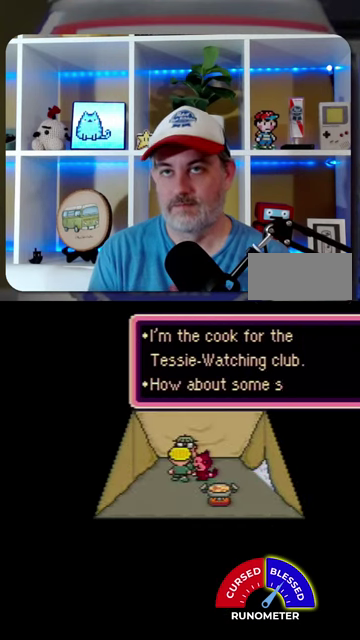
Gameplay with a controller (Nintendo layout); each line is a JSON object with the inputs held at the frame after it. "events" lists button and stick changes between this image and that frame as [ms after this image, input, new state], when the widget could be followed in between. Not read: L1 L3 R1 R3.
{"buttons": [], "events": []}
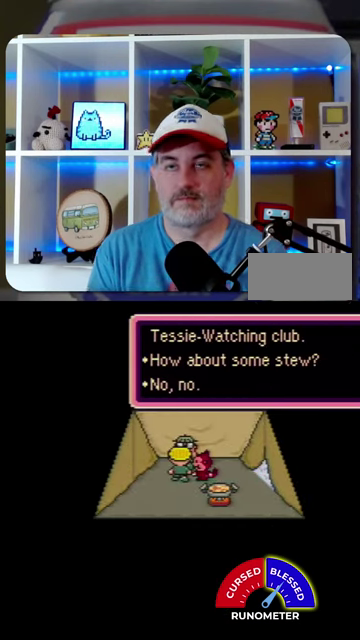
{"buttons": ["A"], "events": [[367, "A", "down"], [433, "A", "up"], [500, "A", "down"]]}
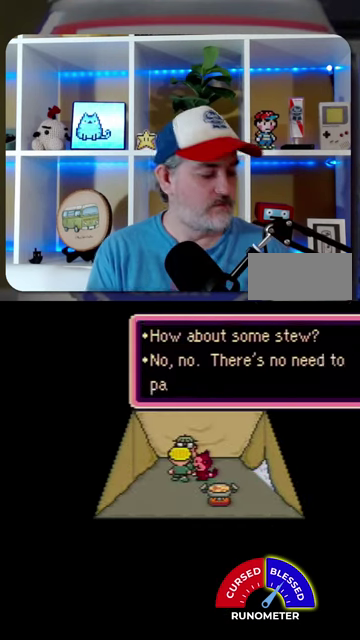
{"buttons": [], "events": [[67, "A", "up"], [167, "A", "down"], [233, "A", "up"], [300, "A", "down"], [367, "A", "up"]]}
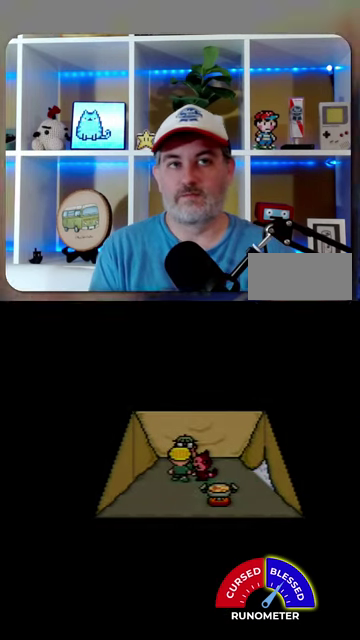
{"buttons": [], "events": [[233, "A", "down"], [300, "A", "up"], [400, "A", "down"], [467, "A", "up"]]}
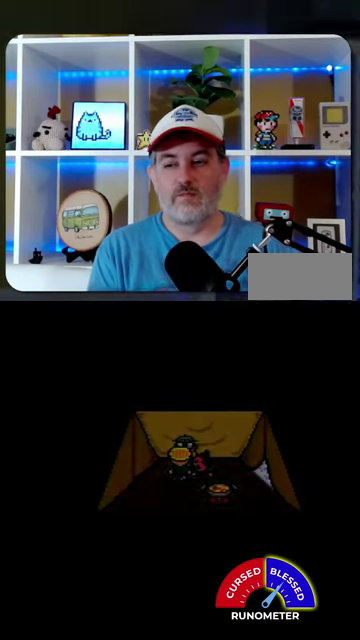
{"buttons": ["A"], "events": [[33, "A", "down"], [100, "A", "up"], [200, "A", "down"], [267, "A", "up"], [333, "A", "down"], [433, "A", "up"], [500, "A", "down"]]}
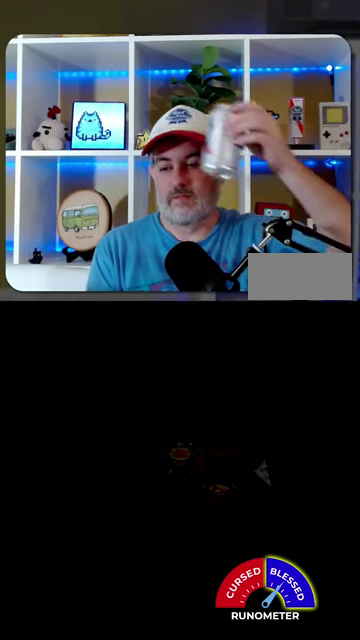
{"buttons": [], "events": [[67, "A", "up"], [167, "A", "down"], [233, "A", "up"], [300, "A", "down"], [367, "A", "up"]]}
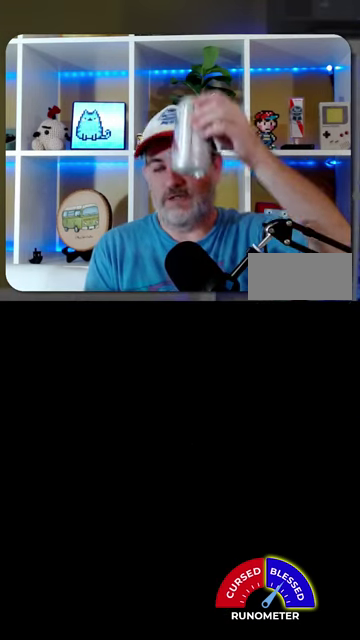
{"buttons": [], "events": [[100, "A", "down"], [167, "A", "up"], [233, "A", "down"], [300, "A", "up"], [400, "A", "down"], [467, "A", "up"]]}
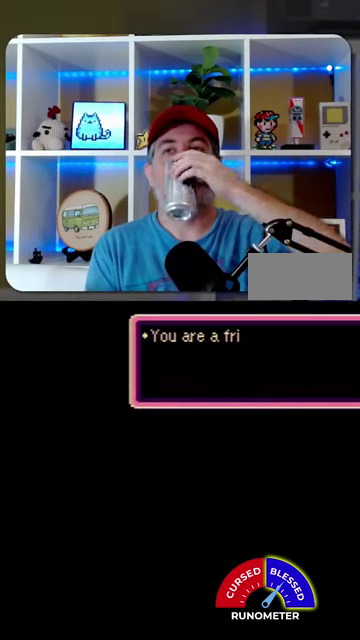
{"buttons": ["A"], "events": [[33, "A", "down"], [100, "A", "up"], [200, "A", "down"], [267, "A", "up"], [333, "A", "down"], [400, "A", "up"], [500, "A", "down"]]}
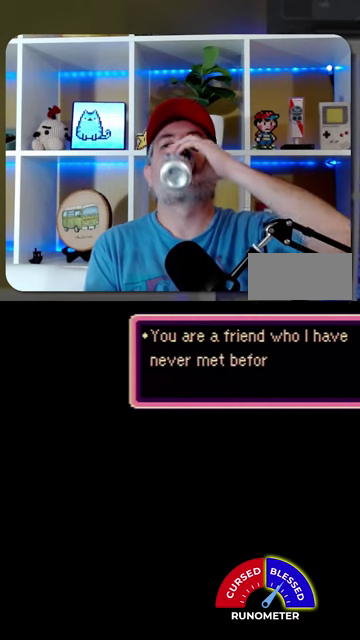
{"buttons": [], "events": [[67, "A", "up"], [133, "A", "down"], [200, "A", "up"], [433, "A", "down"], [500, "A", "up"]]}
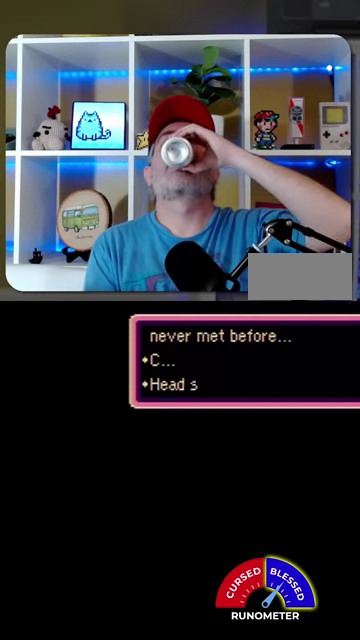
{"buttons": [], "events": [[233, "A", "down"], [300, "A", "up"], [367, "A", "down"], [467, "A", "up"]]}
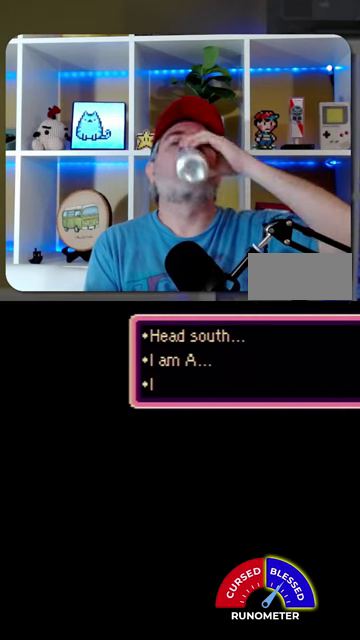
{"buttons": ["A"], "events": [[33, "A", "down"], [100, "A", "up"], [200, "A", "down"], [267, "A", "up"], [333, "A", "down"], [433, "A", "up"], [500, "A", "down"]]}
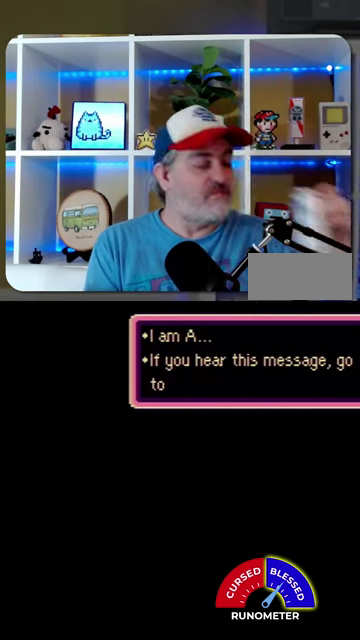
{"buttons": ["A"], "events": [[67, "A", "up"], [300, "A", "down"], [367, "A", "up"], [467, "A", "down"]]}
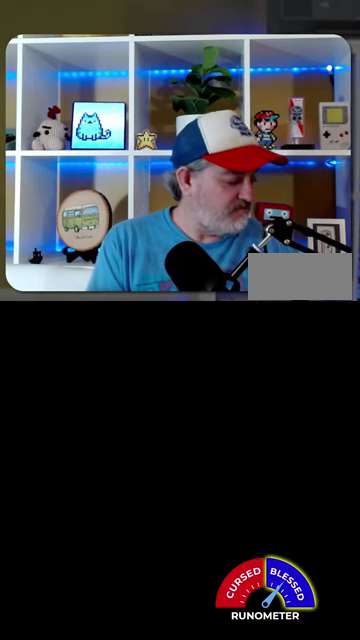
{"buttons": [], "events": [[33, "A", "up"], [133, "A", "down"], [200, "A", "up"], [267, "A", "down"], [333, "A", "up"], [400, "A", "down"], [500, "A", "up"]]}
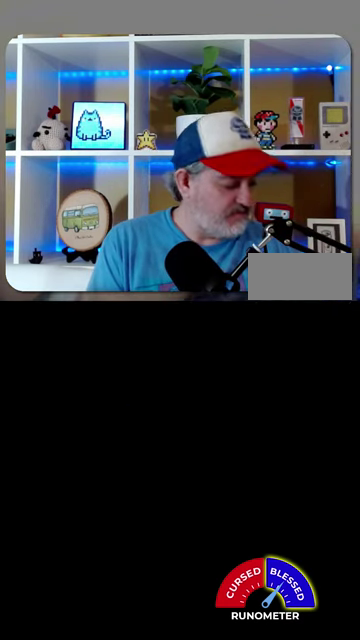
{"buttons": [], "events": [[67, "A", "down"], [133, "A", "up"], [200, "A", "down"], [300, "A", "up"]]}
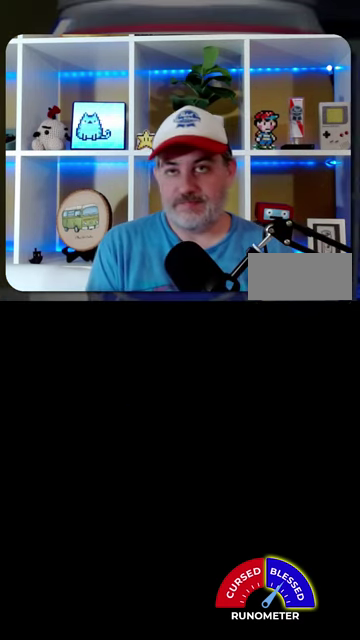
{"buttons": ["A"], "events": [[467, "A", "down"]]}
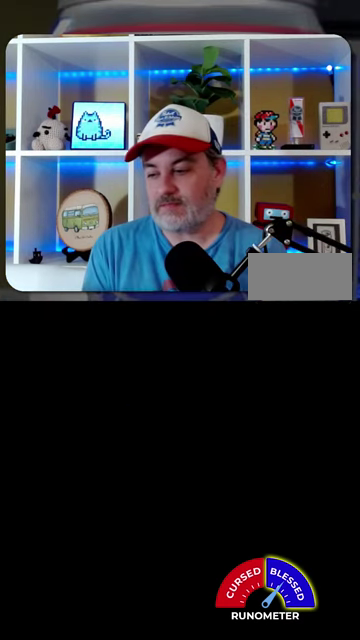
{"buttons": [], "events": [[67, "A", "up"], [400, "A", "down"], [500, "A", "up"]]}
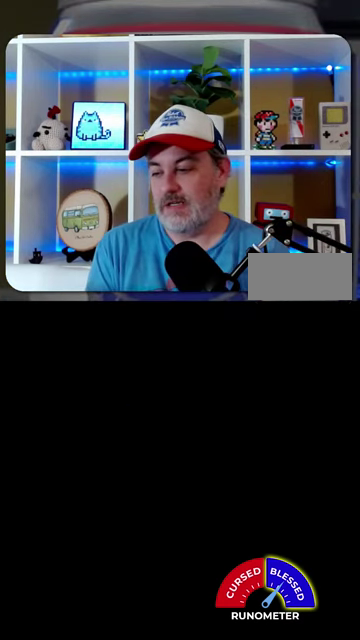
{"buttons": [], "events": [[400, "A", "down"], [467, "A", "up"]]}
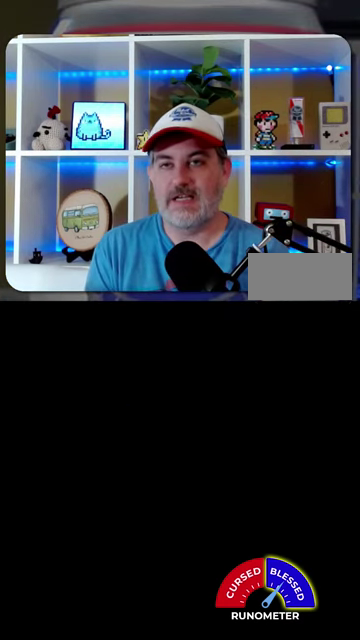
{"buttons": [], "events": [[433, "A", "down"], [500, "A", "up"]]}
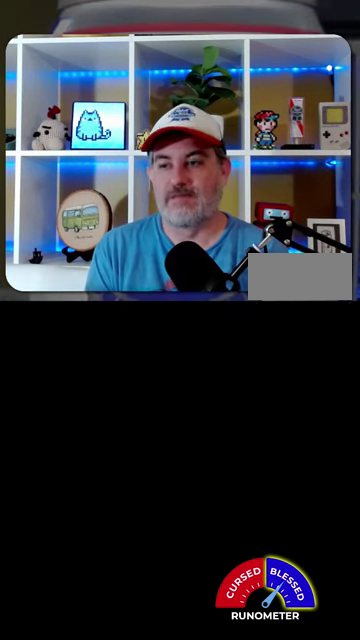
{"buttons": ["A"], "events": [[500, "A", "down"]]}
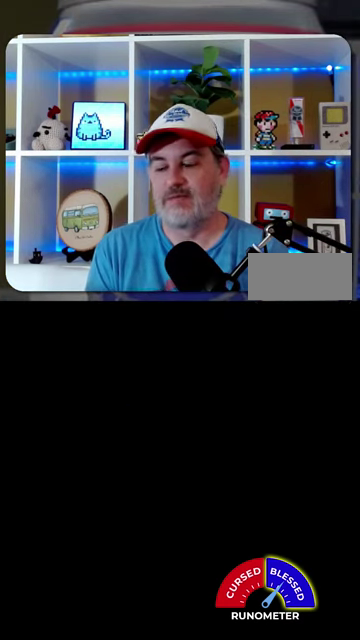
{"buttons": [], "events": [[67, "A", "up"]]}
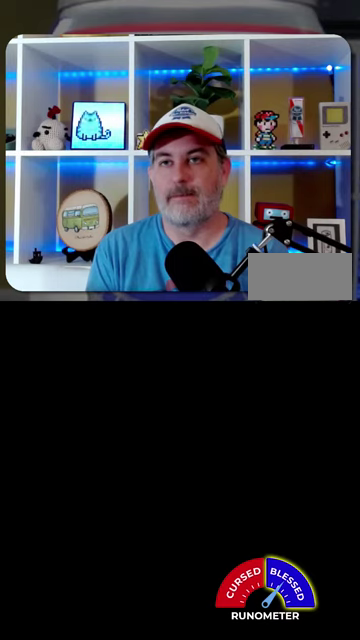
{"buttons": [], "events": [[133, "A", "down"], [200, "A", "up"]]}
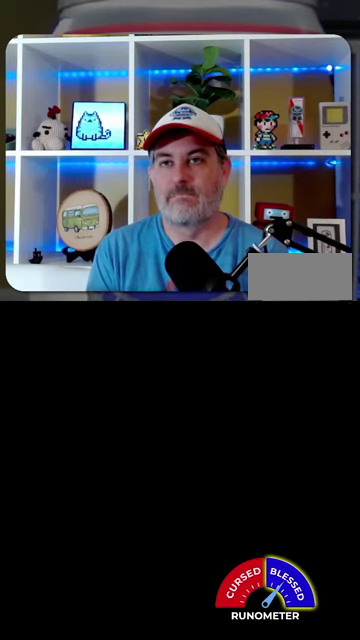
{"buttons": [], "events": []}
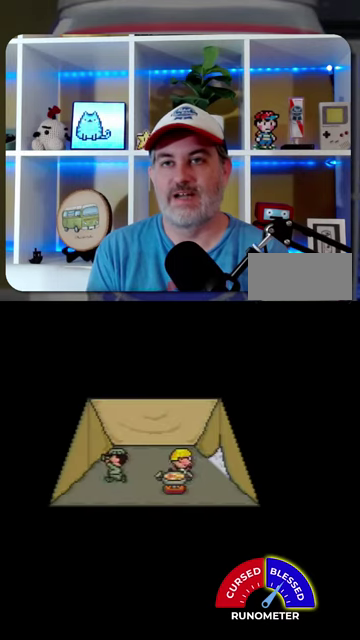
{"buttons": ["DPAD_UP"], "events": [[233, "DPAD_RIGHT", "down"], [433, "DPAD_UP", "down"], [467, "DPAD_RIGHT", "up"]]}
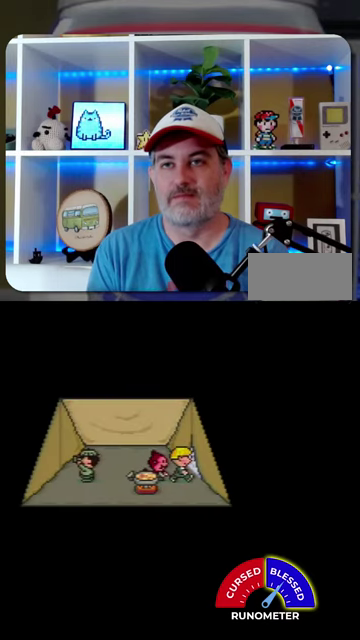
{"buttons": [], "events": [[67, "DPAD_RIGHT", "down"], [133, "DPAD_UP", "up"], [200, "DPAD_RIGHT", "up"]]}
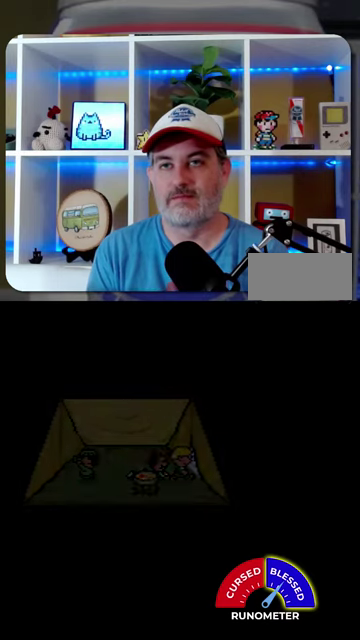
{"buttons": ["DPAD_RIGHT"], "events": [[167, "DPAD_RIGHT", "down"]]}
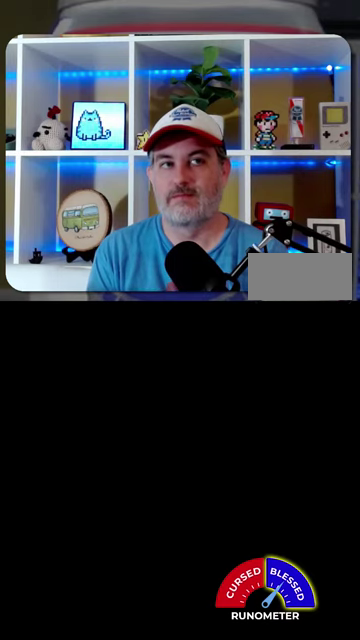
{"buttons": [], "events": [[67, "DPAD_RIGHT", "up"]]}
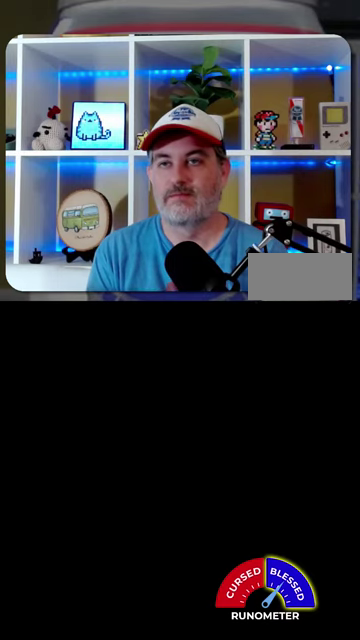
{"buttons": [], "events": []}
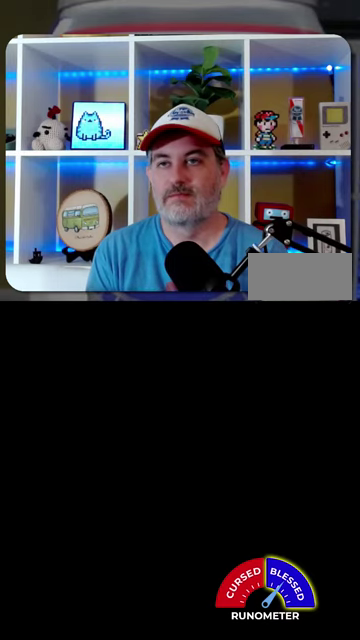
{"buttons": [], "events": []}
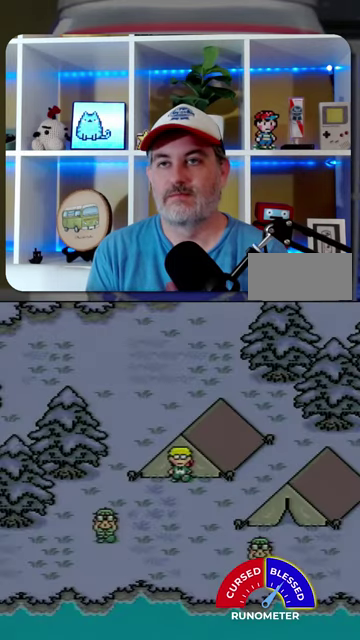
{"buttons": ["DPAD_RIGHT"], "events": [[133, "DPAD_RIGHT", "down"]]}
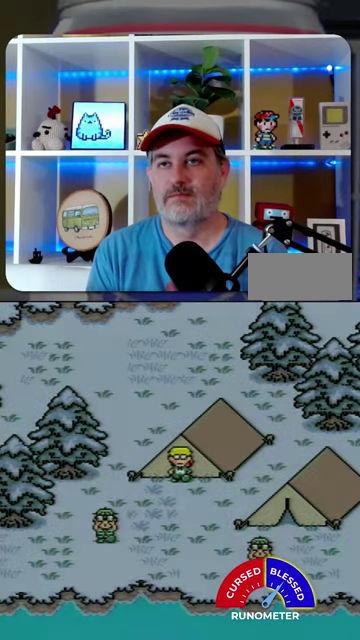
{"buttons": ["DPAD_RIGHT"], "events": []}